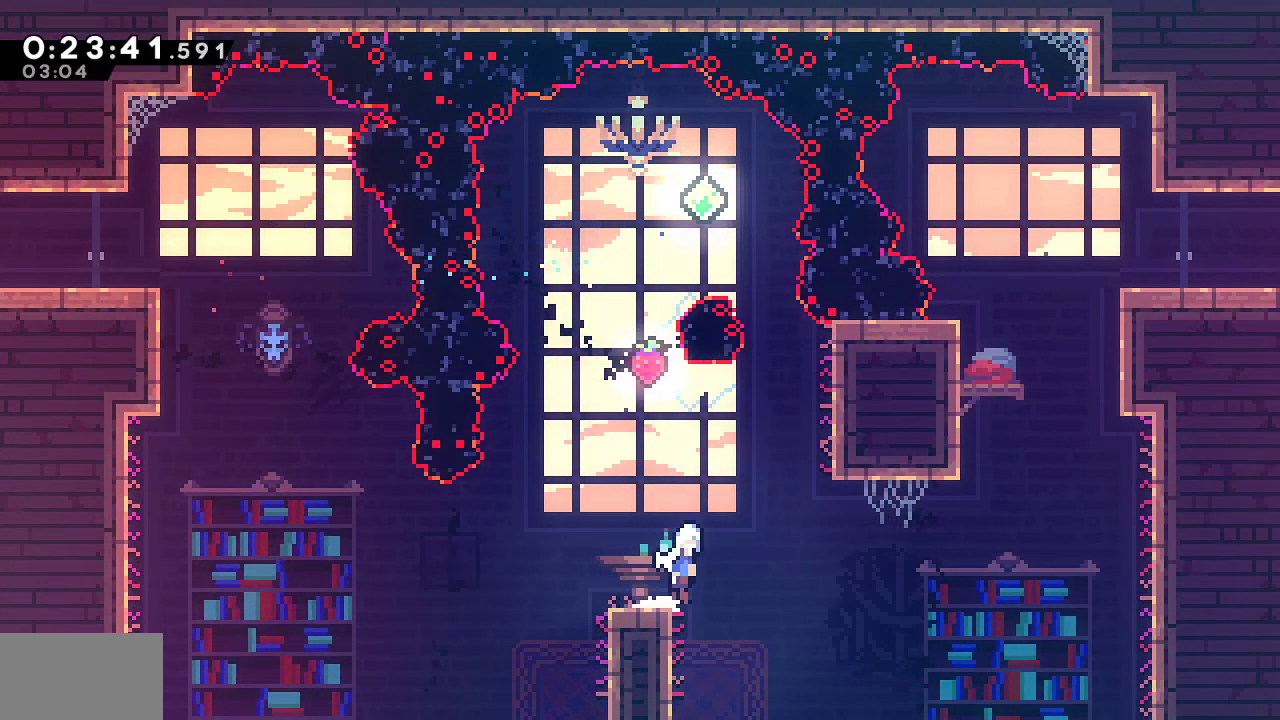
Gameplay with a controller (PlayStation layout); each line is a JSON object with the inputs held at the frame after it (dt_ms = milliseconds from this image to that frame). "events" lists button and stick changes between this image and that frame as [ms after this image, input, new state], when the widget could be followed in between.
{"dt_ms": 500, "buttons": ["SQUARE"], "left_stick": "center", "right_stick": "center", "events": [[67, "DPAD_DOWN", "up"], [217, "SQUARE", "up"], [233, "CROSS", "up"], [267, "DPAD_RIGHT", "up"], [267, "DPAD_UP", "down"], [267, "R2", "up"], [283, "SQUARE", "down"], [450, "DPAD_UP", "up"]]}
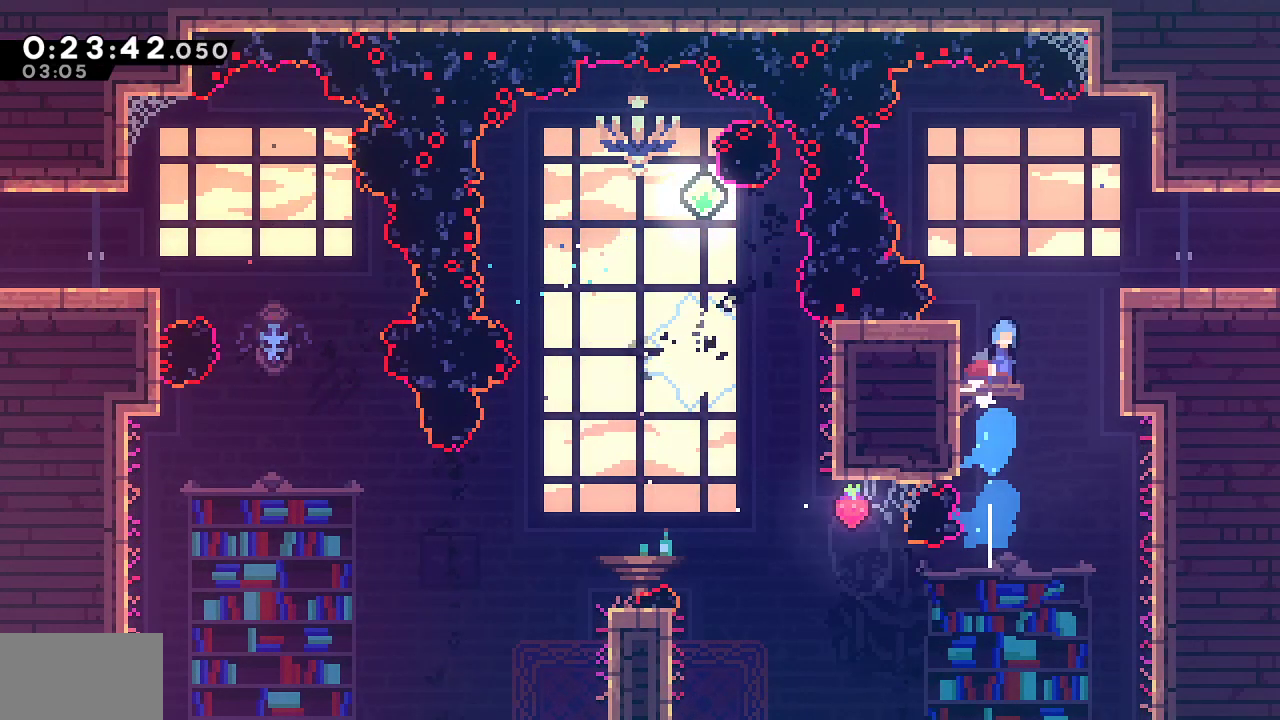
{"dt_ms": 500, "buttons": ["SQUARE", "DPAD_DOWN", "DPAD_RIGHT"], "left_stick": "center", "right_stick": "center", "events": [[17, "CROSS", "down"], [17, "DPAD_RIGHT", "down"], [83, "right_stick", "left"], [150, "CROSS", "up"], [150, "SQUARE", "up"], [183, "DPAD_RIGHT", "up"], [433, "DPAD_DOWN", "down"], [433, "DPAD_RIGHT", "down"], [467, "right_stick", "center"], [483, "SQUARE", "down"]]}
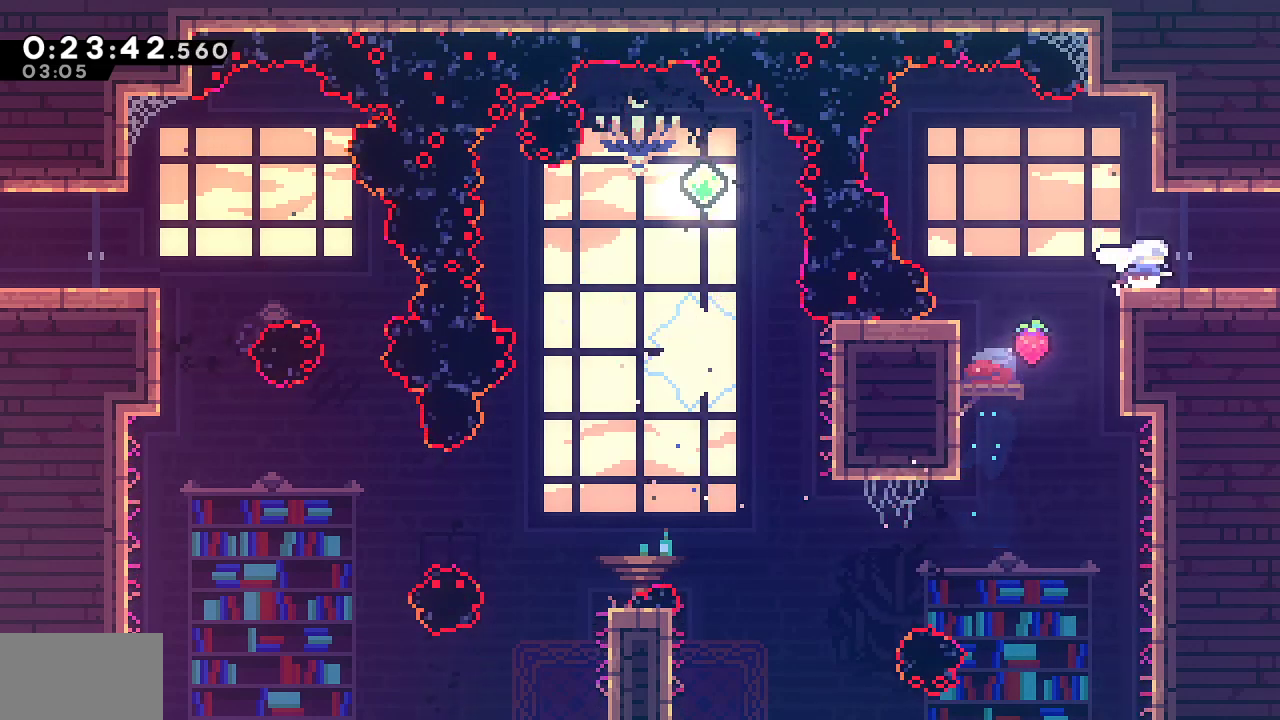
{"dt_ms": 500, "buttons": ["L1", "DPAD_DOWN", "DPAD_RIGHT"], "left_stick": "center", "right_stick": "left", "events": [[100, "SQUARE", "up"], [167, "L1", "down"], [183, "right_stick", "left"]]}
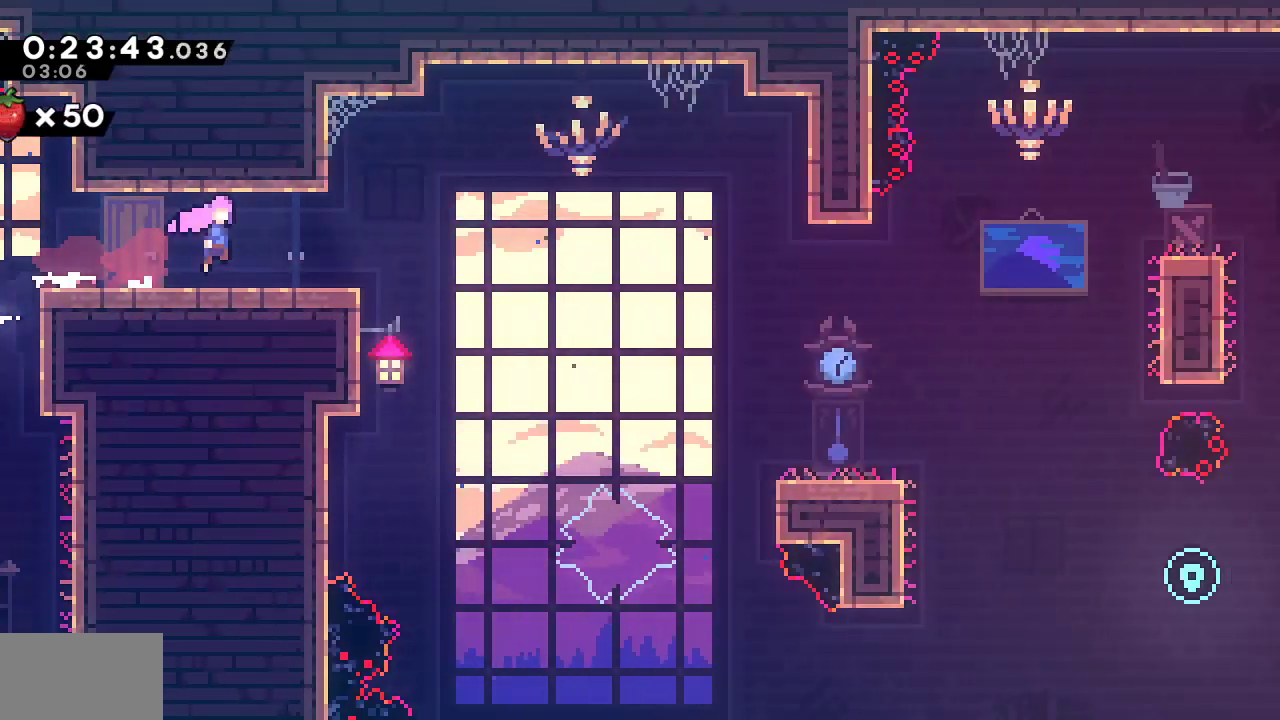
{"dt_ms": 500, "buttons": ["SQUARE", "DPAD_DOWN", "DPAD_RIGHT"], "left_stick": "center", "right_stick": "left", "events": [[383, "SQUARE", "down"], [467, "L1", "up"]]}
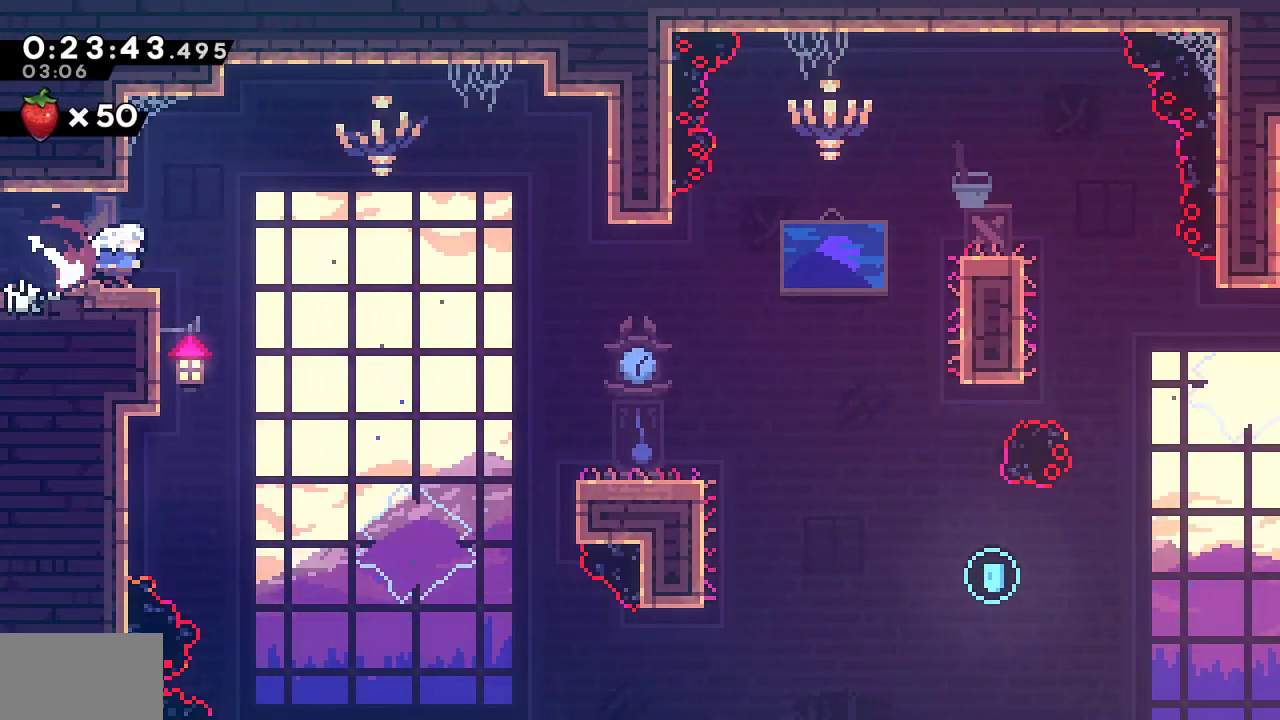
{"dt_ms": 500, "buttons": ["DPAD_DOWN", "DPAD_RIGHT"], "left_stick": "center", "right_stick": "left", "events": [[33, "SQUARE", "up"], [117, "L1", "down"], [150, "SQUARE", "down"], [267, "right_stick", "center"], [400, "L1", "up"], [417, "right_stick", "left"], [433, "SQUARE", "up"]]}
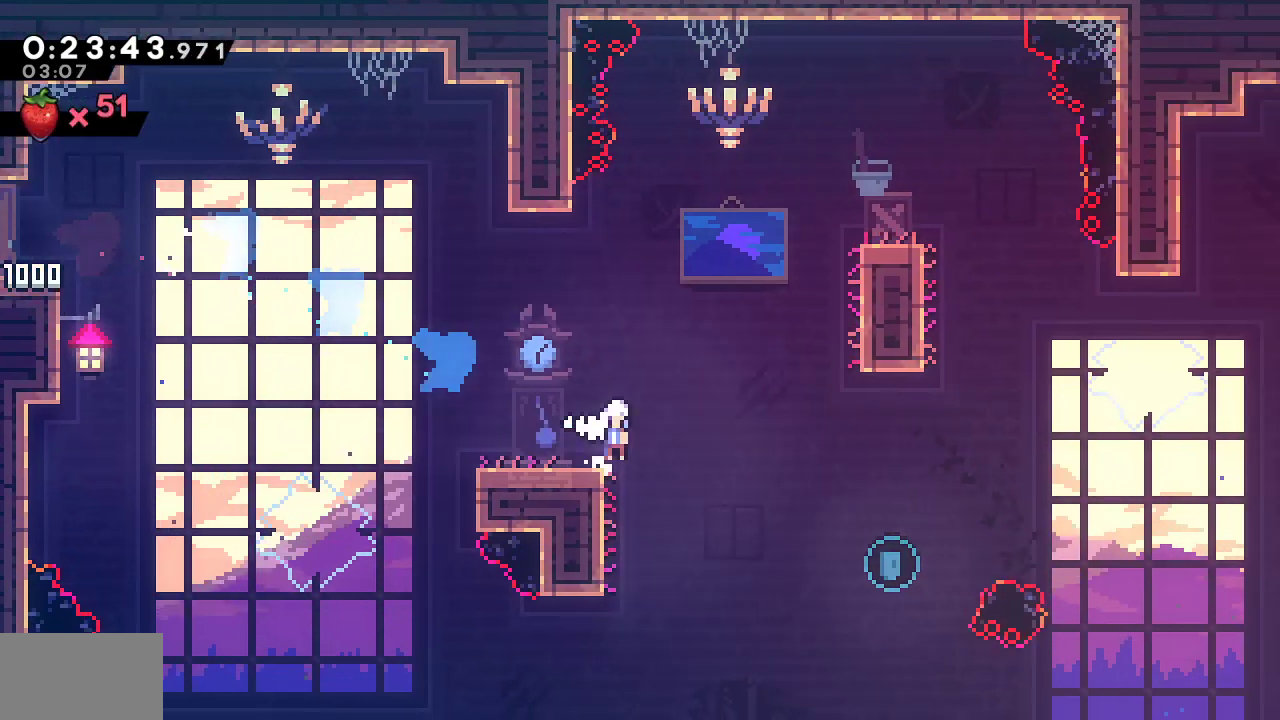
{"dt_ms": 500, "buttons": ["DPAD_RIGHT"], "left_stick": "center", "right_stick": "center", "events": [[17, "L1", "down"], [67, "SQUARE", "down"], [117, "right_stick", "center"], [300, "L1", "up"], [333, "DPAD_DOWN", "up"], [417, "SQUARE", "up"]]}
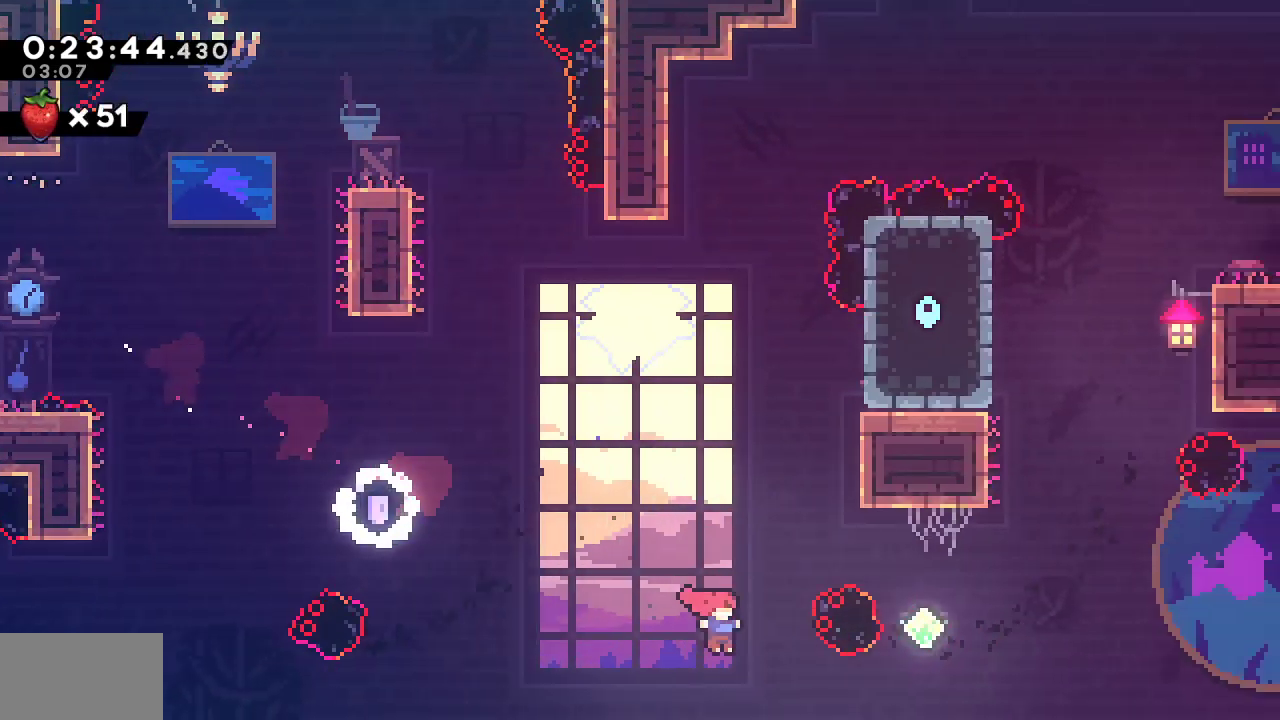
{"dt_ms": 1000, "buttons": ["CROSS", "R1", "DPAD_RIGHT"], "left_stick": "center", "right_stick": "center"}
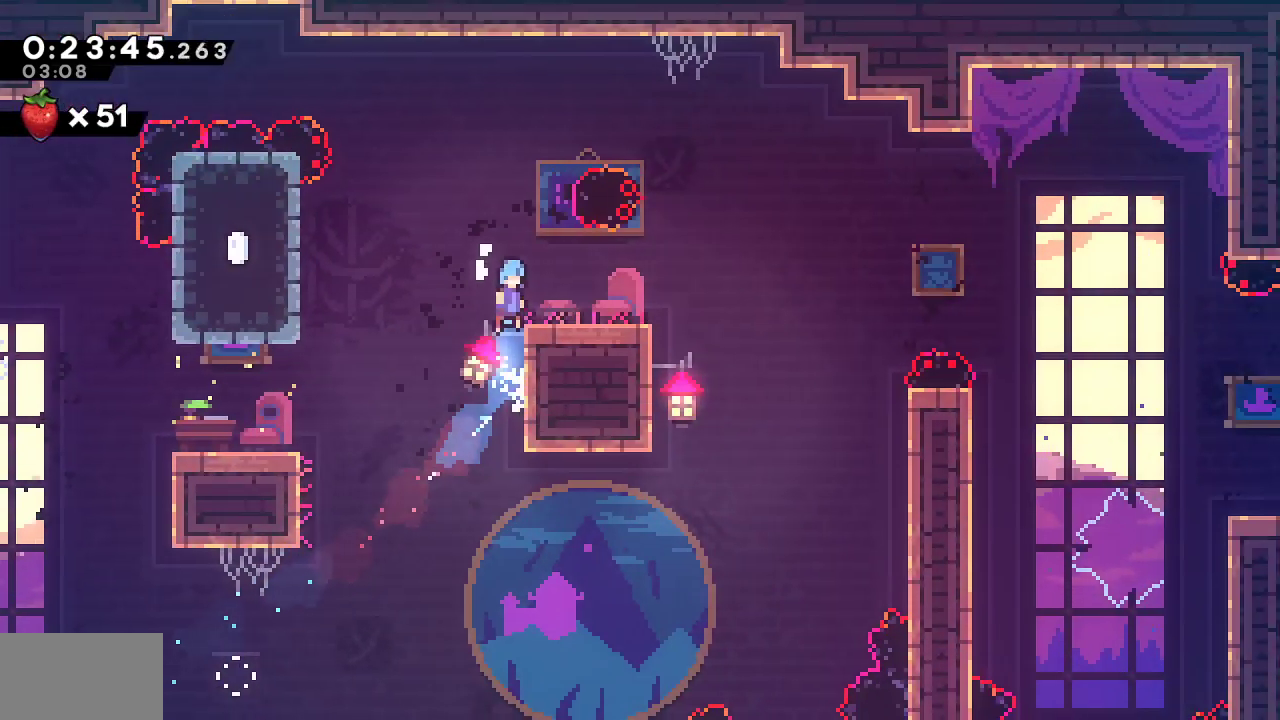
{"dt_ms": 500, "buttons": ["L1", "DPAD_DOWN", "DPAD_RIGHT"], "left_stick": "center", "right_stick": "center", "events": [[17, "CROSS", "up"], [50, "R1", "up"], [100, "DPAD_RIGHT", "up"], [183, "DPAD_DOWN", "down"], [183, "DPAD_RIGHT", "down"], [250, "SQUARE", "down"], [400, "SQUARE", "up"], [450, "L1", "down"]]}
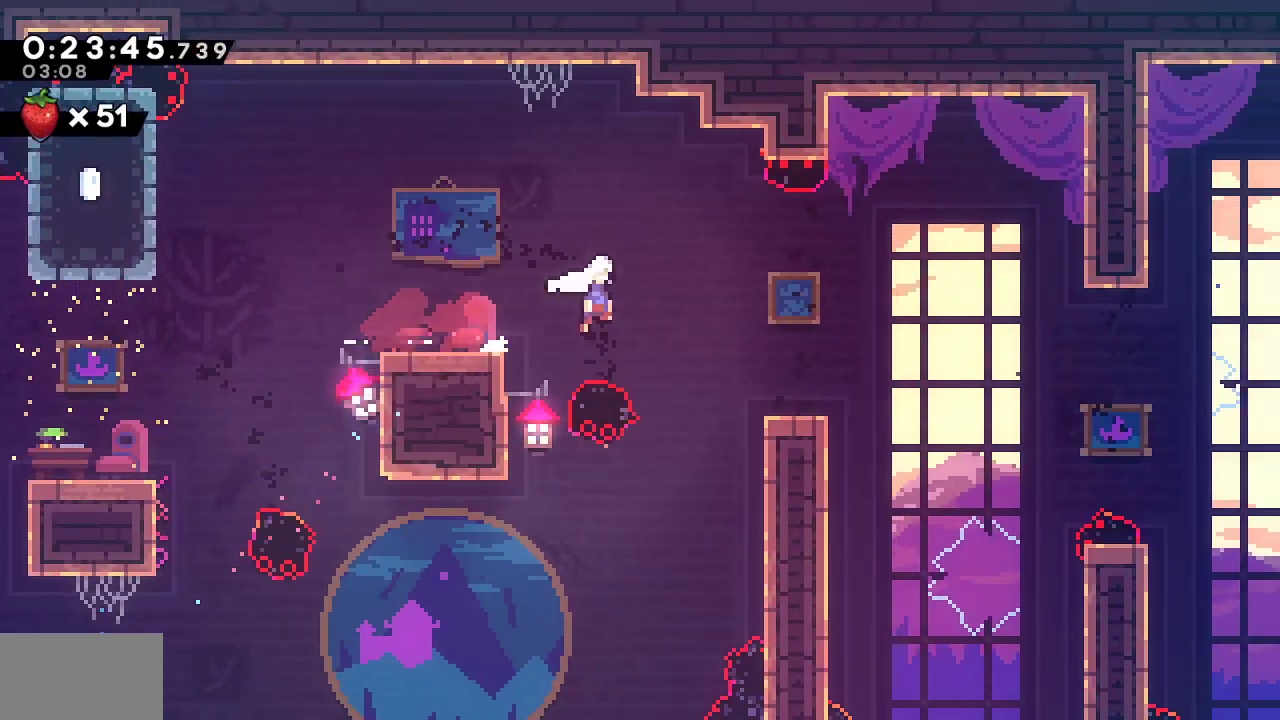
{"dt_ms": 500, "buttons": ["SQUARE", "DPAD_DOWN", "DPAD_RIGHT"], "left_stick": "center", "right_stick": "center", "events": [[33, "SQUARE", "down"], [150, "L1", "up"], [183, "SQUARE", "up"], [267, "L1", "down"], [300, "SQUARE", "down"], [483, "L1", "up"]]}
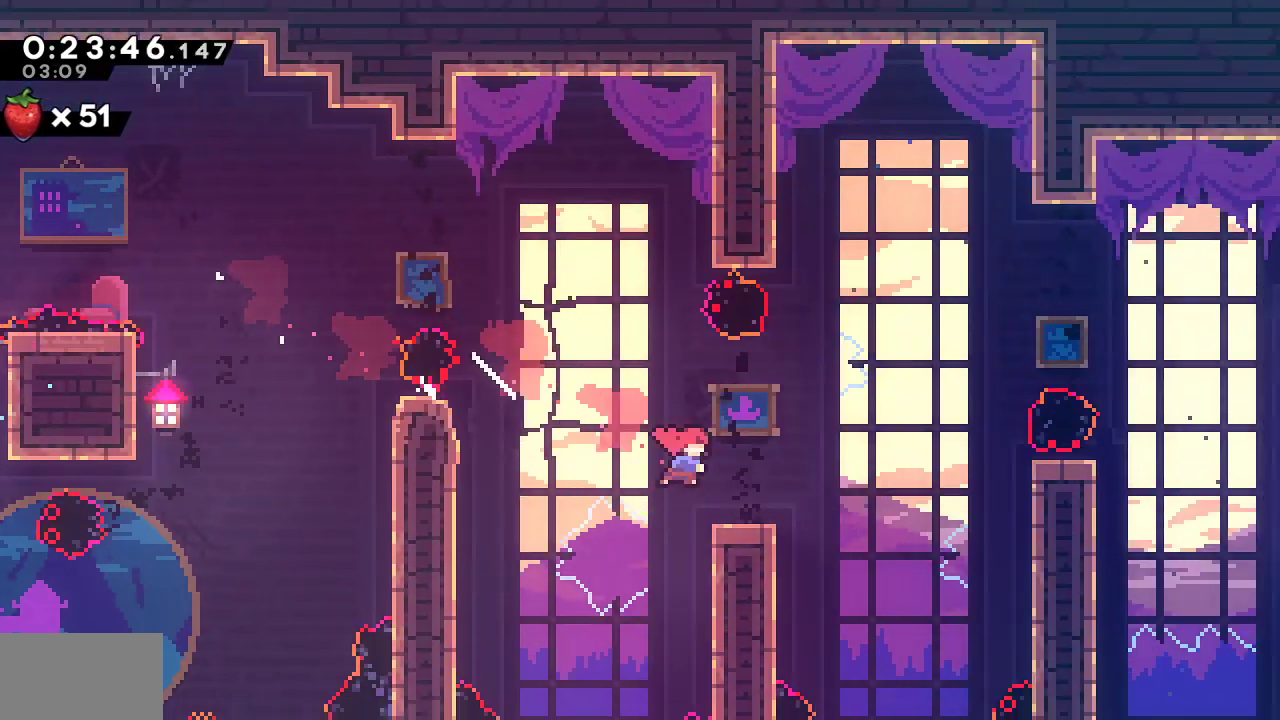
{"dt_ms": 500, "buttons": ["SQUARE", "DPAD_RIGHT"], "left_stick": "center", "right_stick": "center", "events": [[33, "DPAD_DOWN", "up"], [33, "SQUARE", "up"], [83, "DPAD_UP", "down"], [83, "L1", "down"], [200, "SQUARE", "down"], [367, "SQUARE", "up"], [400, "DPAD_UP", "up"], [400, "L1", "up"], [467, "SQUARE", "down"]]}
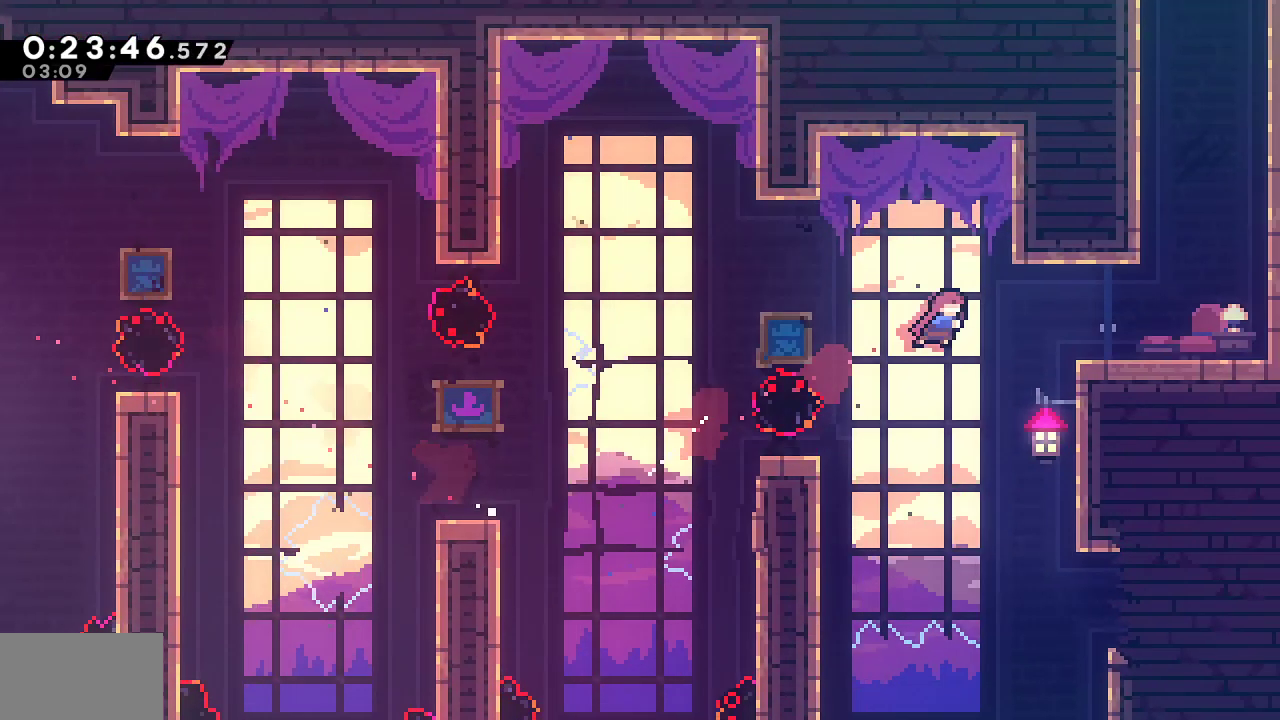
{"dt_ms": 1000, "buttons": ["DPAD_UP", "DPAD_RIGHT"], "left_stick": "center", "right_stick": "center"}
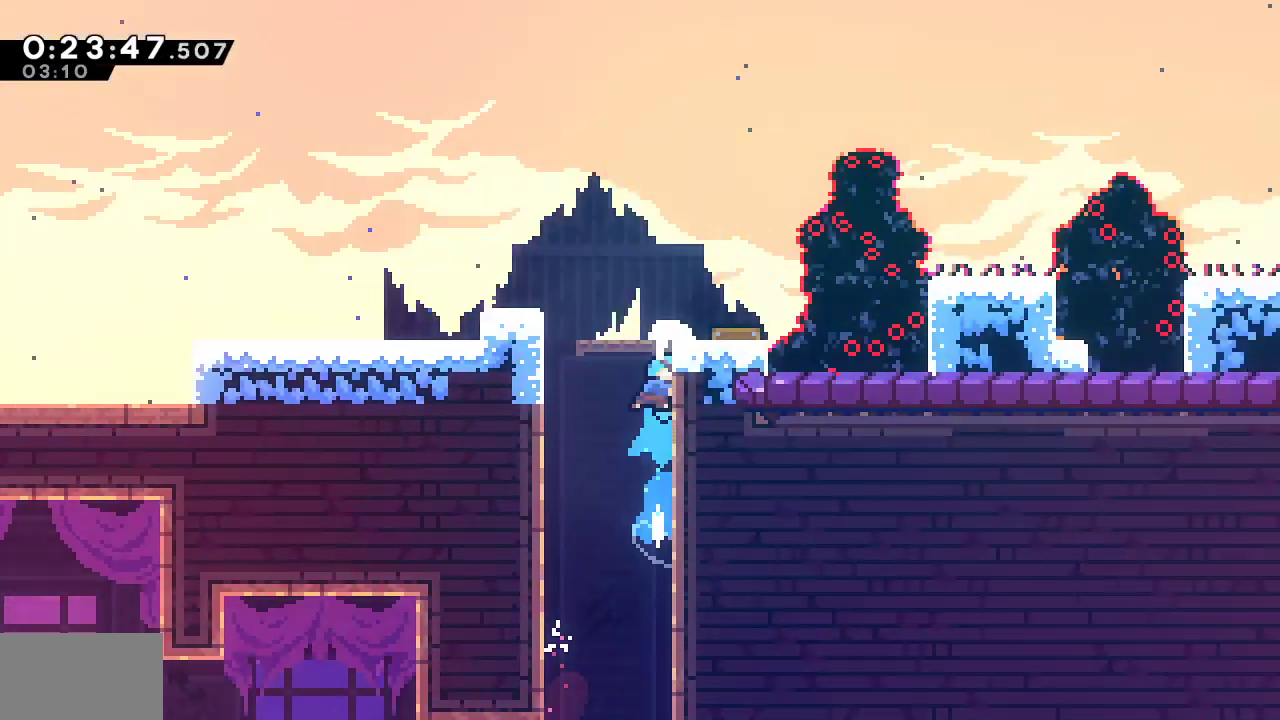
{"dt_ms": 500, "buttons": ["DPAD_UP", "DPAD_RIGHT"], "left_stick": "center", "right_stick": "center", "events": []}
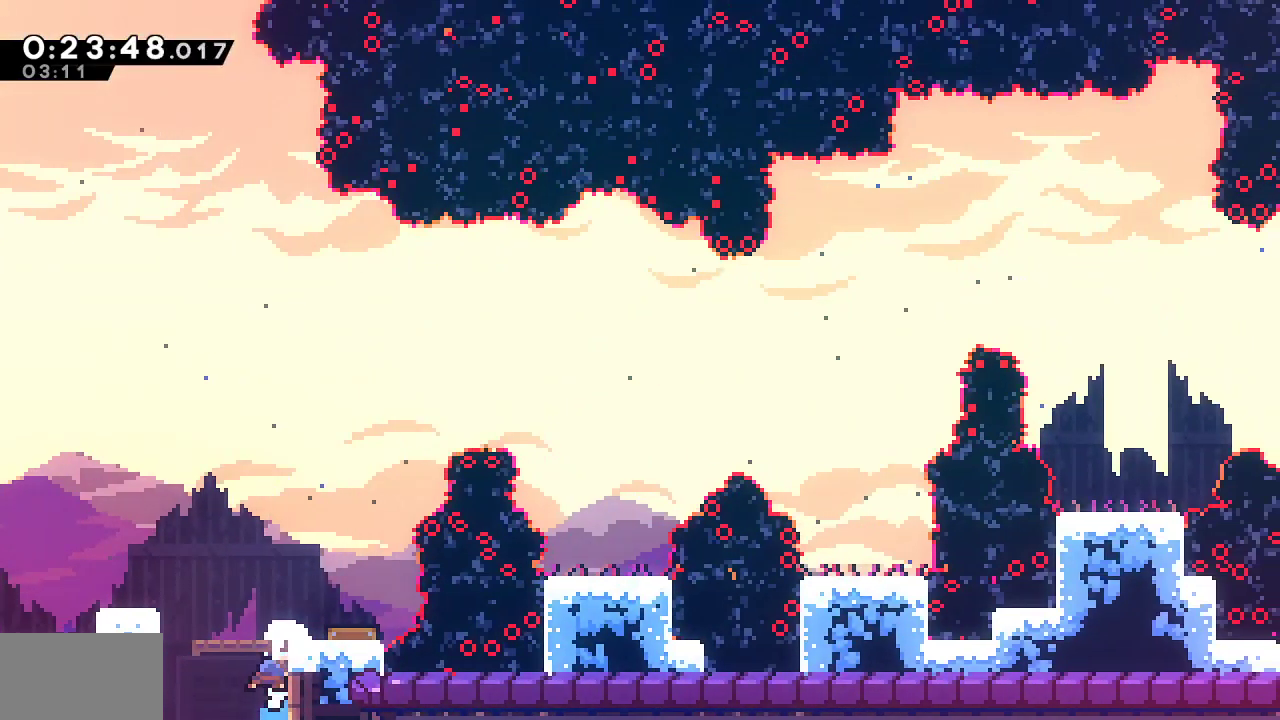
{"dt_ms": 500, "buttons": ["DPAD_UP", "DPAD_RIGHT"], "left_stick": "center", "right_stick": "center", "events": [[250, "SQUARE", "down"], [433, "SQUARE", "up"]]}
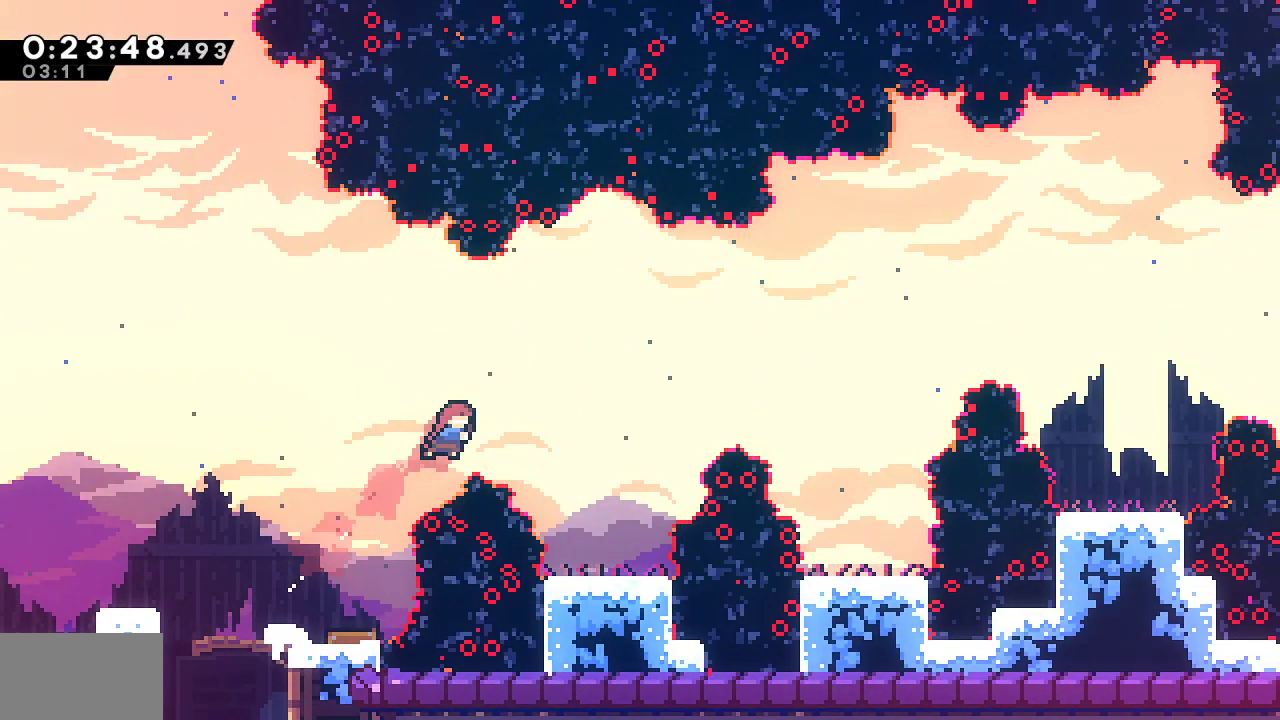
{"dt_ms": 500, "buttons": ["CROSS", "DPAD_UP", "DPAD_RIGHT"], "left_stick": "center", "right_stick": "center", "events": [[433, "CROSS", "down"]]}
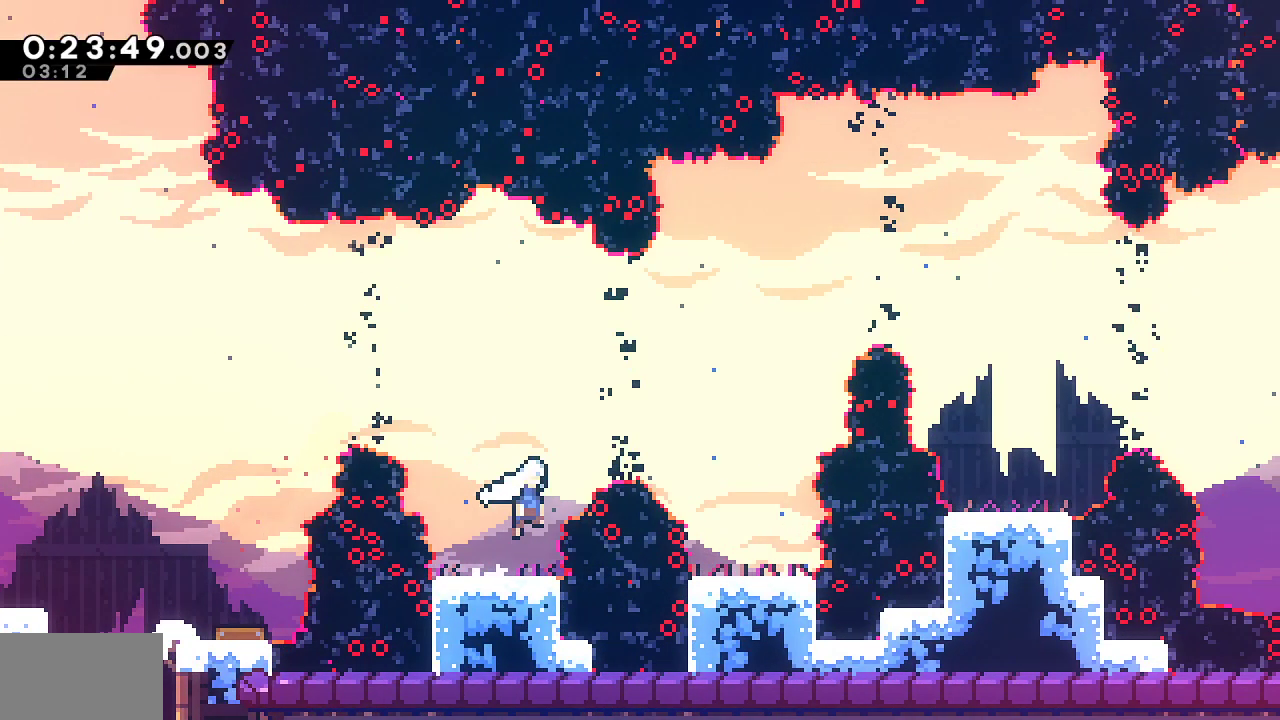
{"dt_ms": 500, "buttons": ["SQUARE", "DPAD_RIGHT"], "left_stick": "center", "right_stick": "center", "events": [[117, "CROSS", "up"], [133, "SQUARE", "down"], [300, "SQUARE", "up"], [333, "DPAD_UP", "up"], [400, "SQUARE", "down"]]}
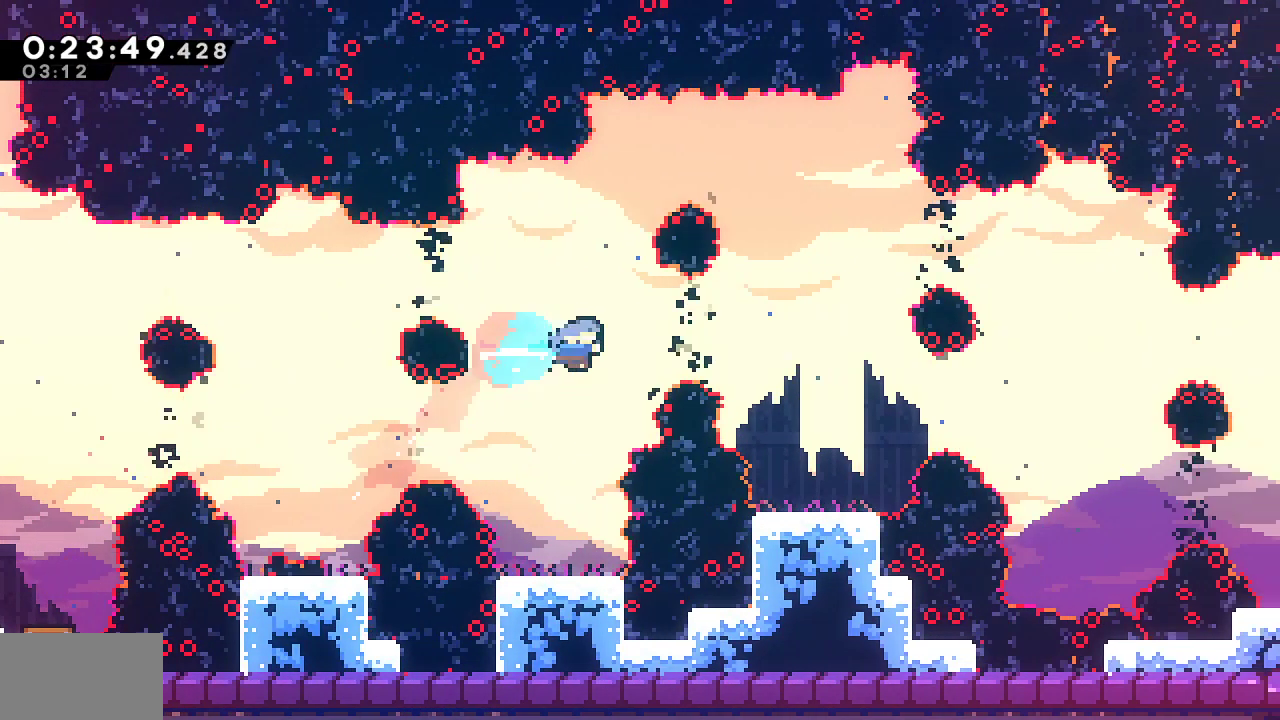
{"dt_ms": 500, "buttons": ["SQUARE", "DPAD_RIGHT"], "left_stick": "center", "right_stick": "center"}
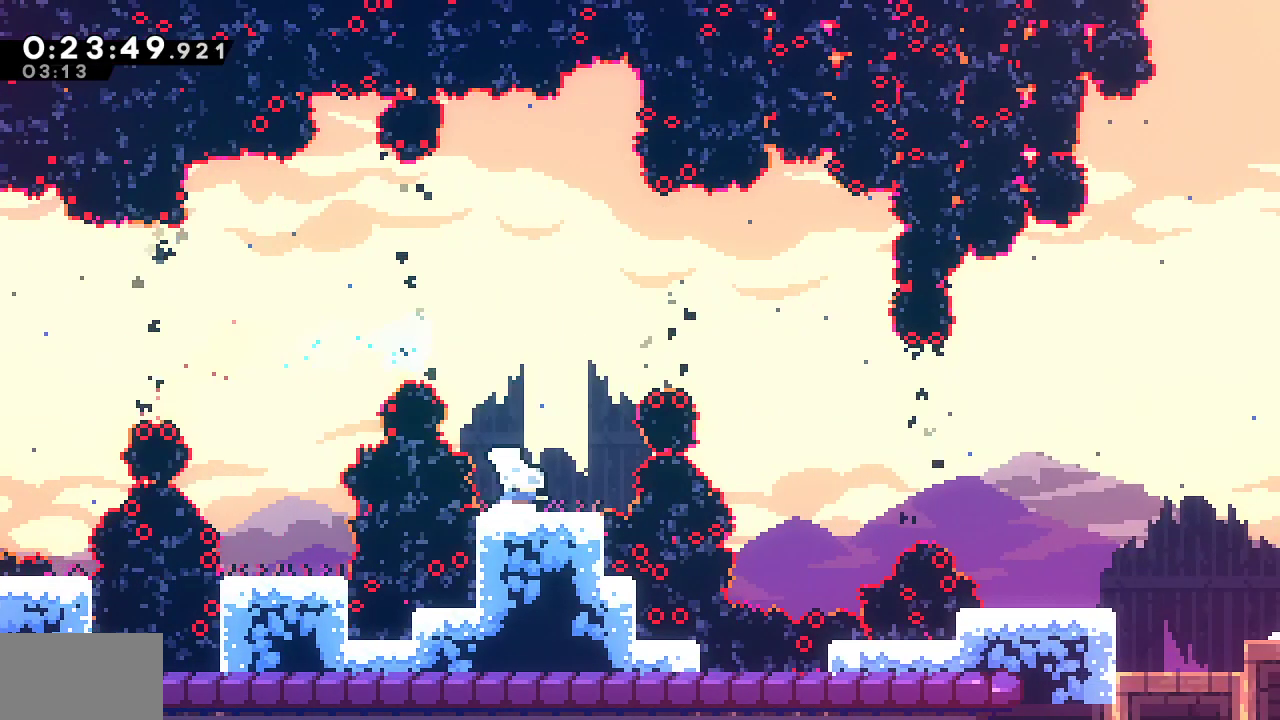
{"dt_ms": 500, "buttons": ["DPAD_DOWN", "DPAD_RIGHT"], "left_stick": "center", "right_stick": "center", "events": [[50, "CROSS", "down"], [450, "SQUARE", "up"], [467, "CROSS", "up"], [467, "DPAD_DOWN", "down"]]}
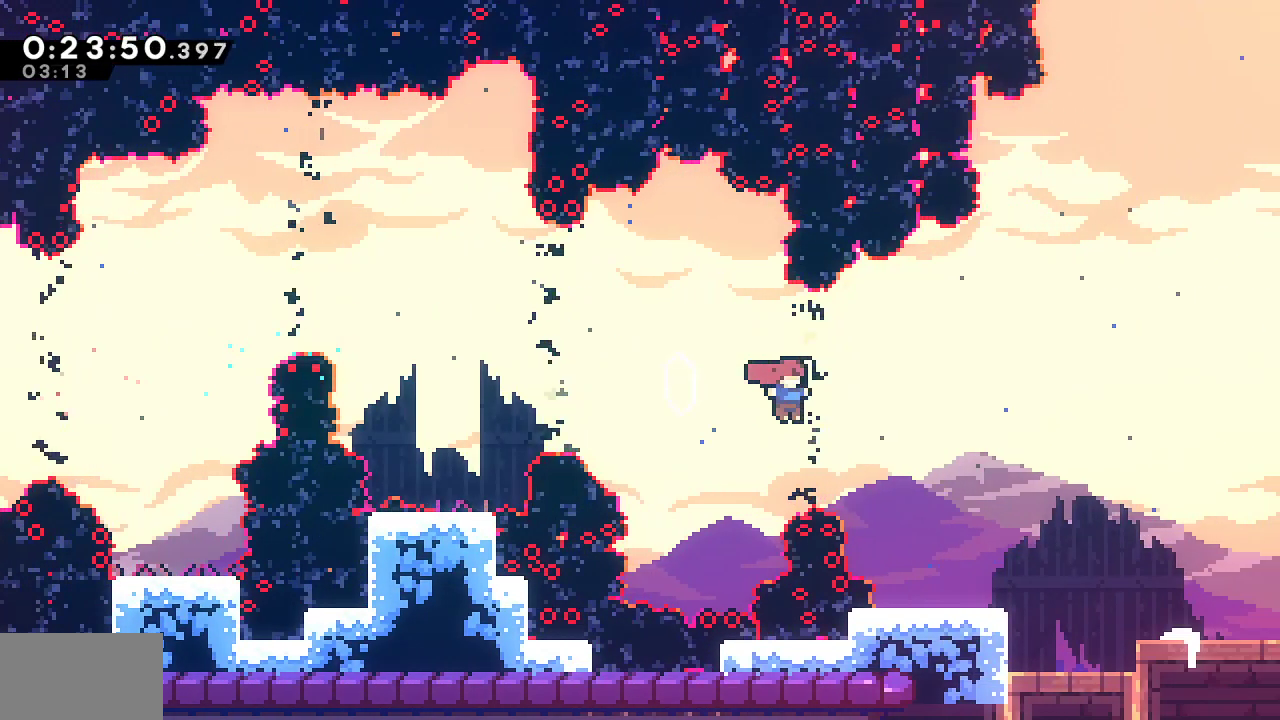
{"dt_ms": 500, "buttons": ["SQUARE", "DPAD_DOWN"], "left_stick": "center", "right_stick": "center", "events": [[33, "SQUARE", "down"], [133, "R1", "down"], [333, "L1", "down"], [333, "SQUARE", "up"], [417, "R1", "up"], [450, "L1", "up"], [467, "DPAD_RIGHT", "up"], [483, "SQUARE", "down"]]}
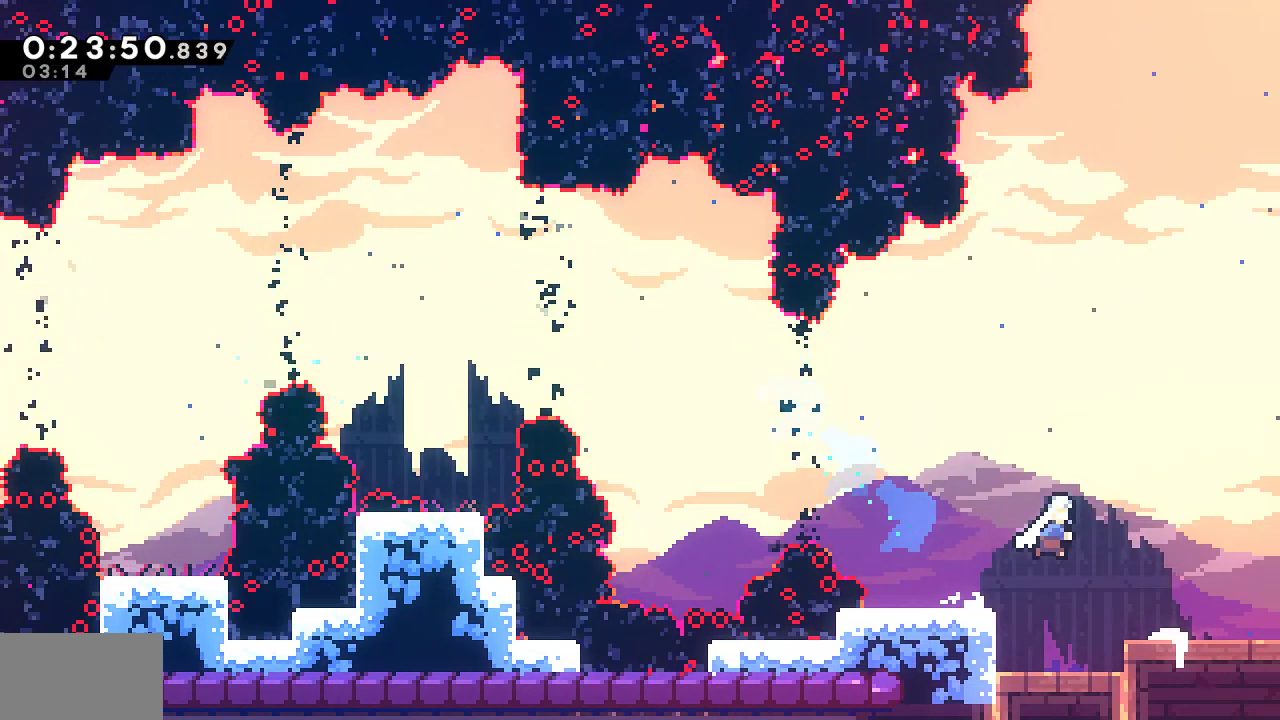
{"dt_ms": 500, "buttons": ["SQUARE", "DPAD_DOWN"], "left_stick": "center", "right_stick": "center", "events": [[133, "SQUARE", "up"], [233, "SQUARE", "down"]]}
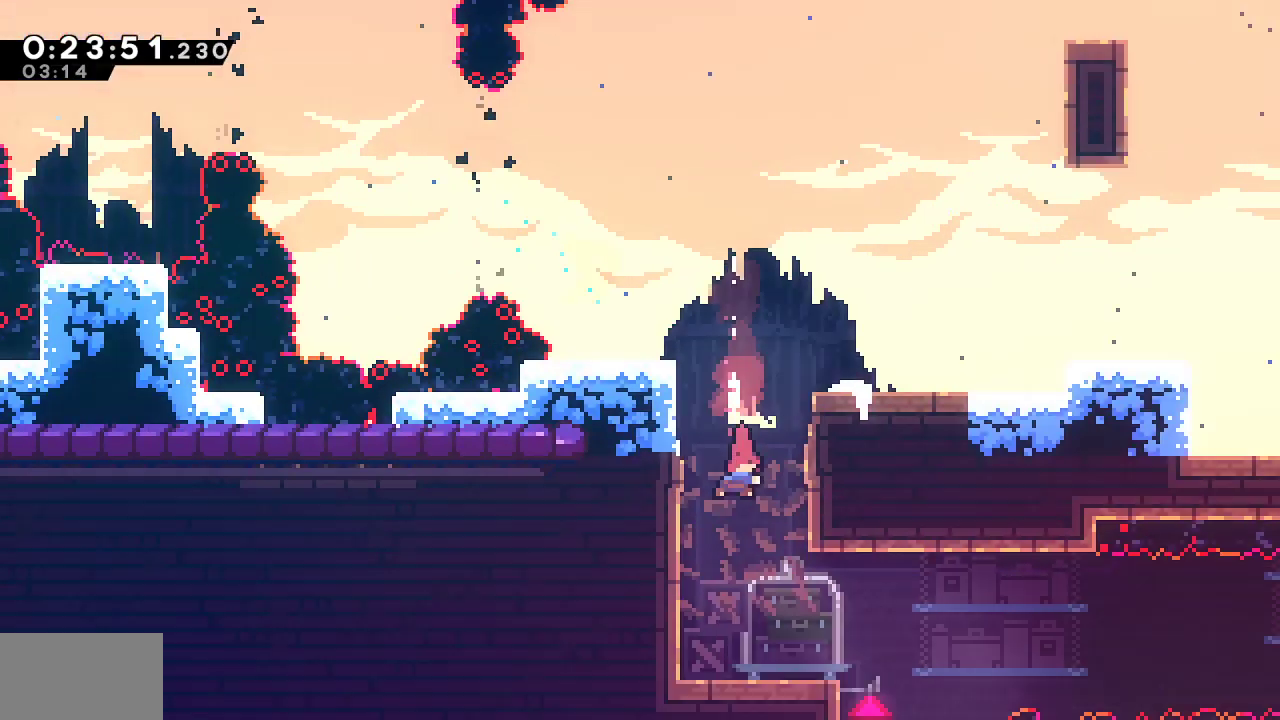
{"dt_ms": 1000, "buttons": ["L1", "DPAD_RIGHT"], "left_stick": "center", "right_stick": "center"}
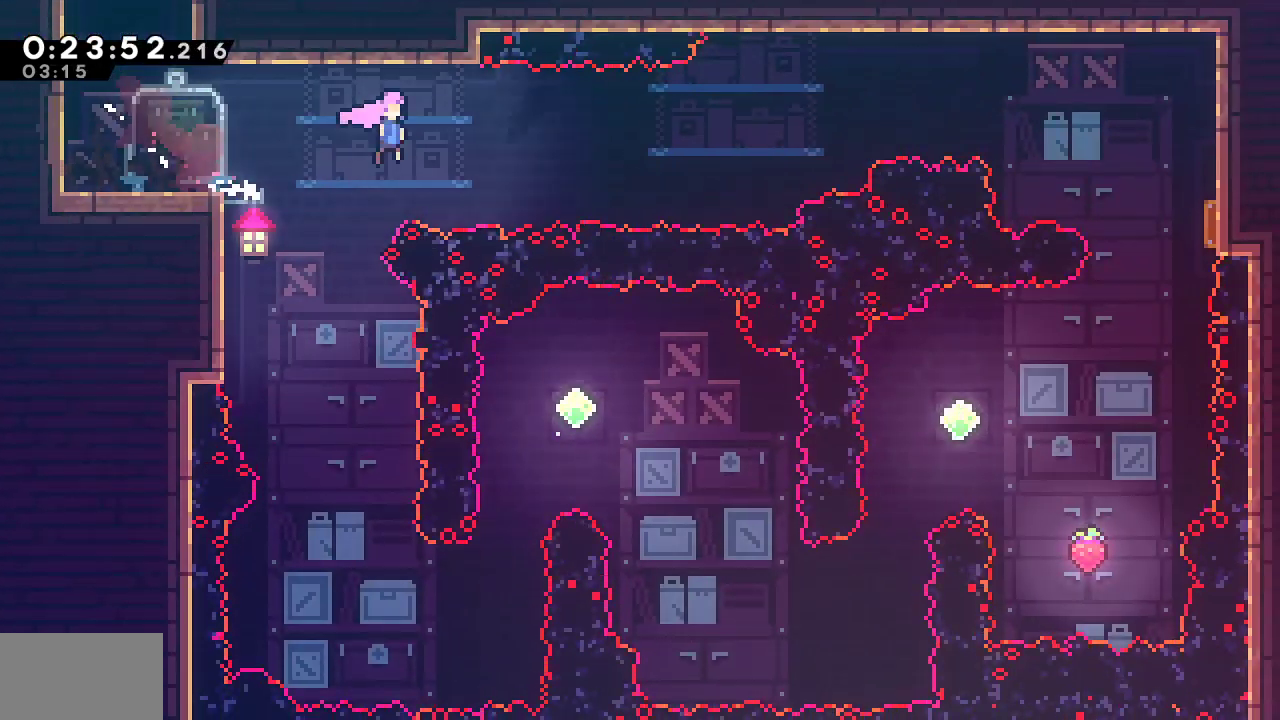
{"dt_ms": 500, "buttons": ["L1", "DPAD_RIGHT"], "left_stick": "center", "right_stick": "center", "events": [[317, "SQUARE", "down"], [483, "SQUARE", "up"]]}
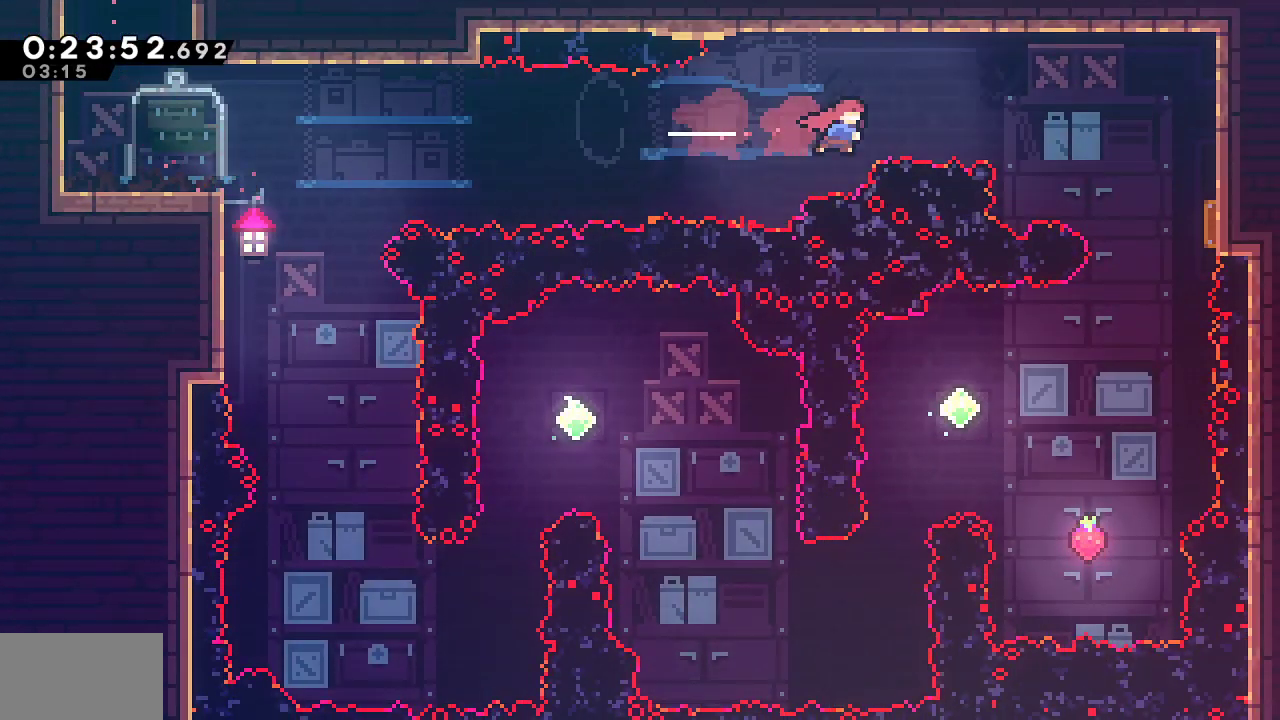
{"dt_ms": 500, "buttons": ["DPAD_RIGHT"], "left_stick": "center", "right_stick": "center", "events": [[17, "L1", "up"], [100, "SQUARE", "down"], [483, "SQUARE", "up"]]}
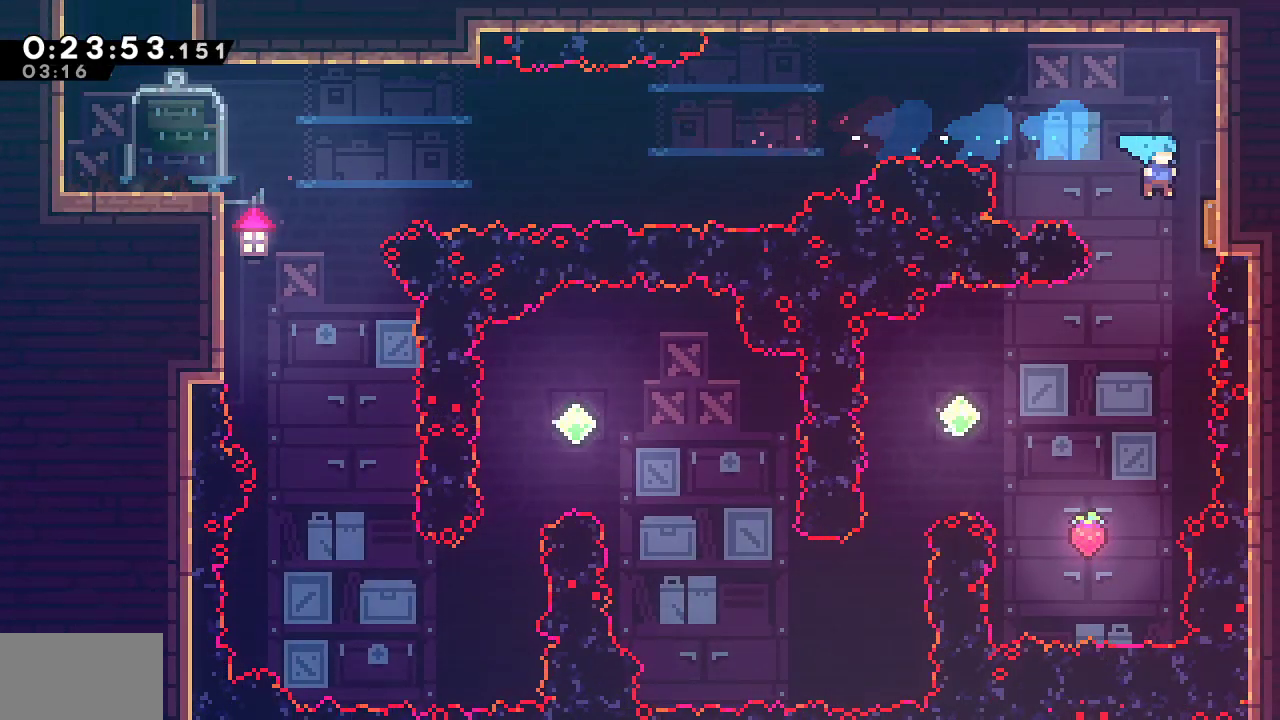
{"dt_ms": 1000, "buttons": ["SQUARE", "DPAD_UP", "DPAD_RIGHT"], "left_stick": "center", "right_stick": "center"}
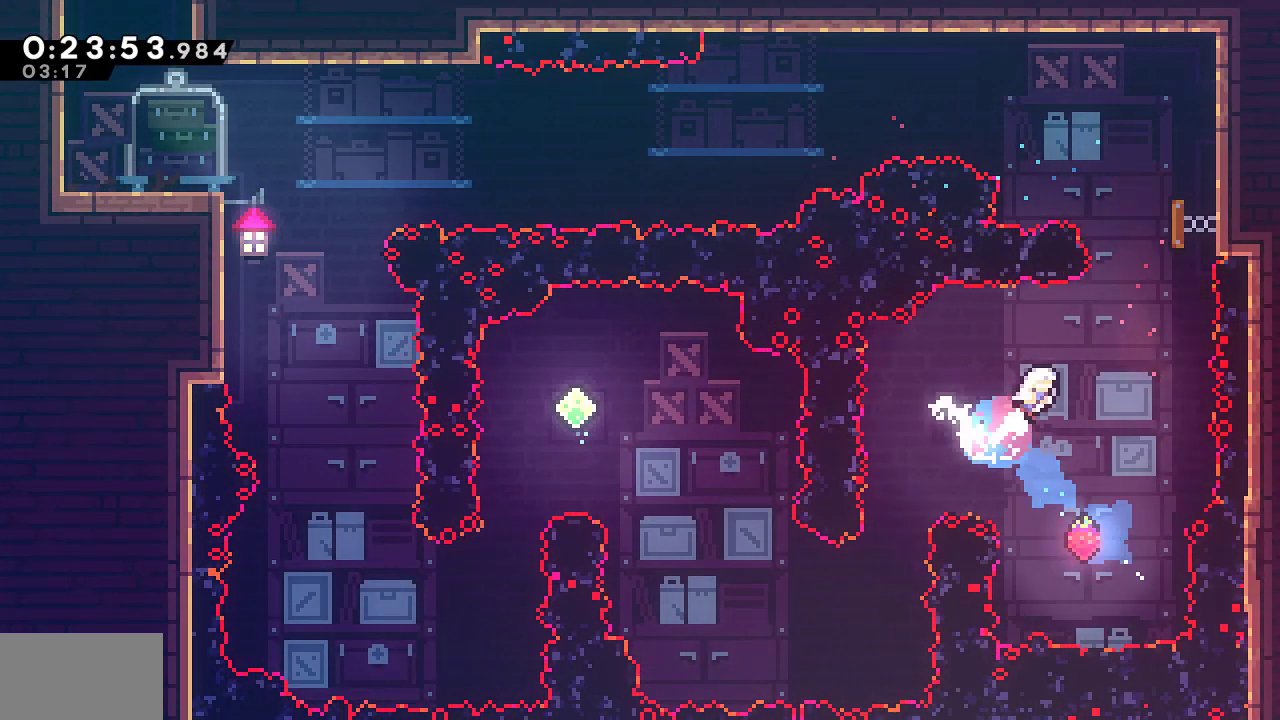
{"dt_ms": 500, "buttons": ["DPAD_RIGHT"], "left_stick": "center", "right_stick": "center"}
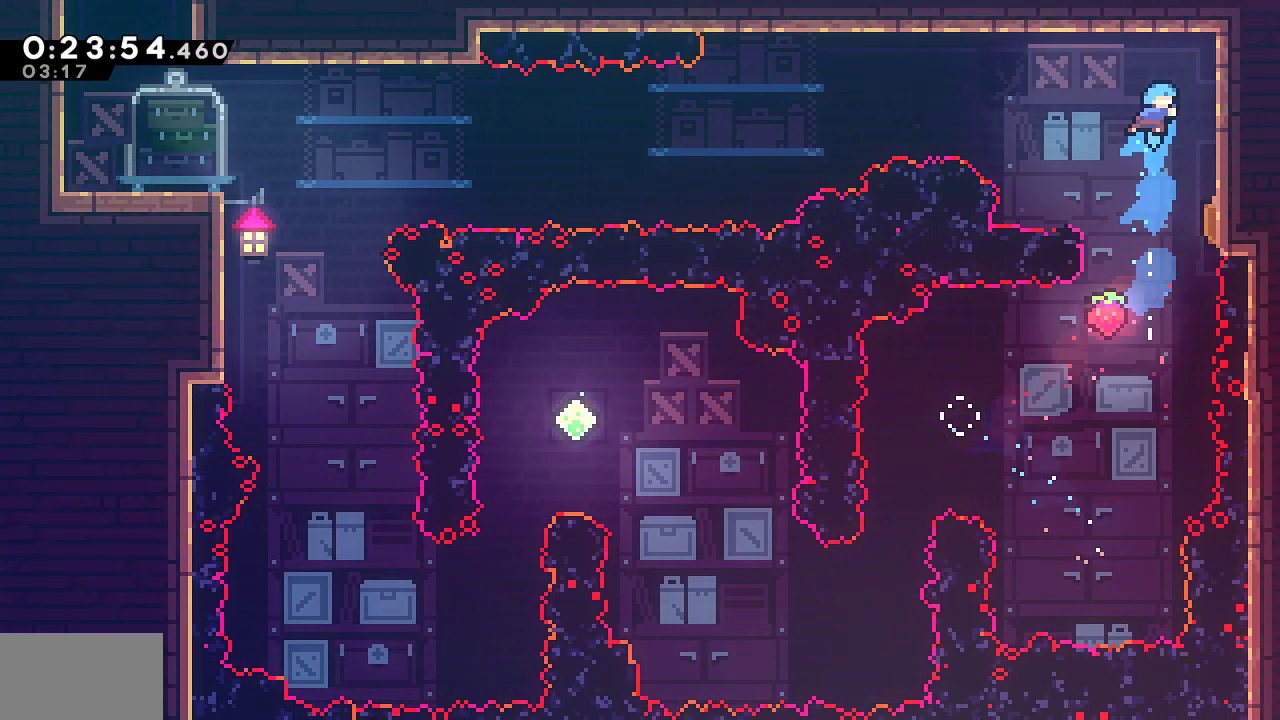
{"dt_ms": 500, "buttons": ["SQUARE", "R2", "DPAD_RIGHT"], "left_stick": "center", "right_stick": "center"}
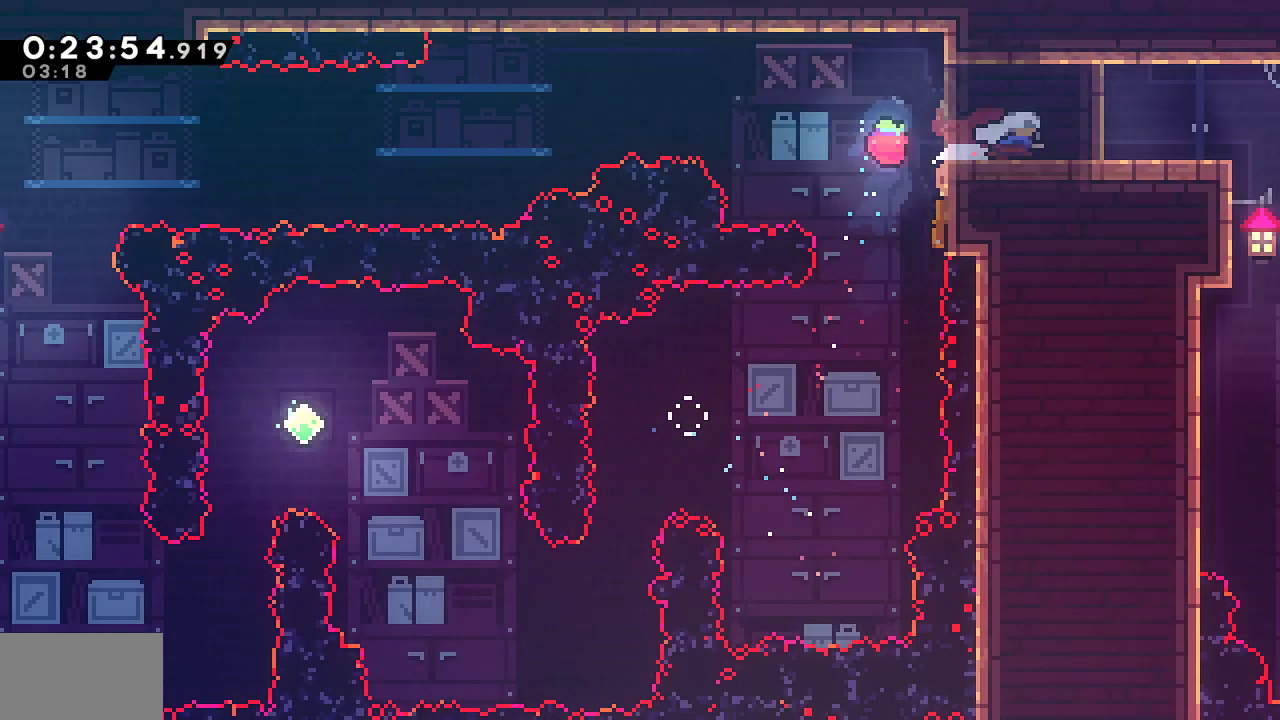
{"dt_ms": 500, "buttons": ["DPAD_RIGHT"], "left_stick": "center", "right_stick": "center", "events": [[83, "SQUARE", "up"], [150, "R2", "up"]]}
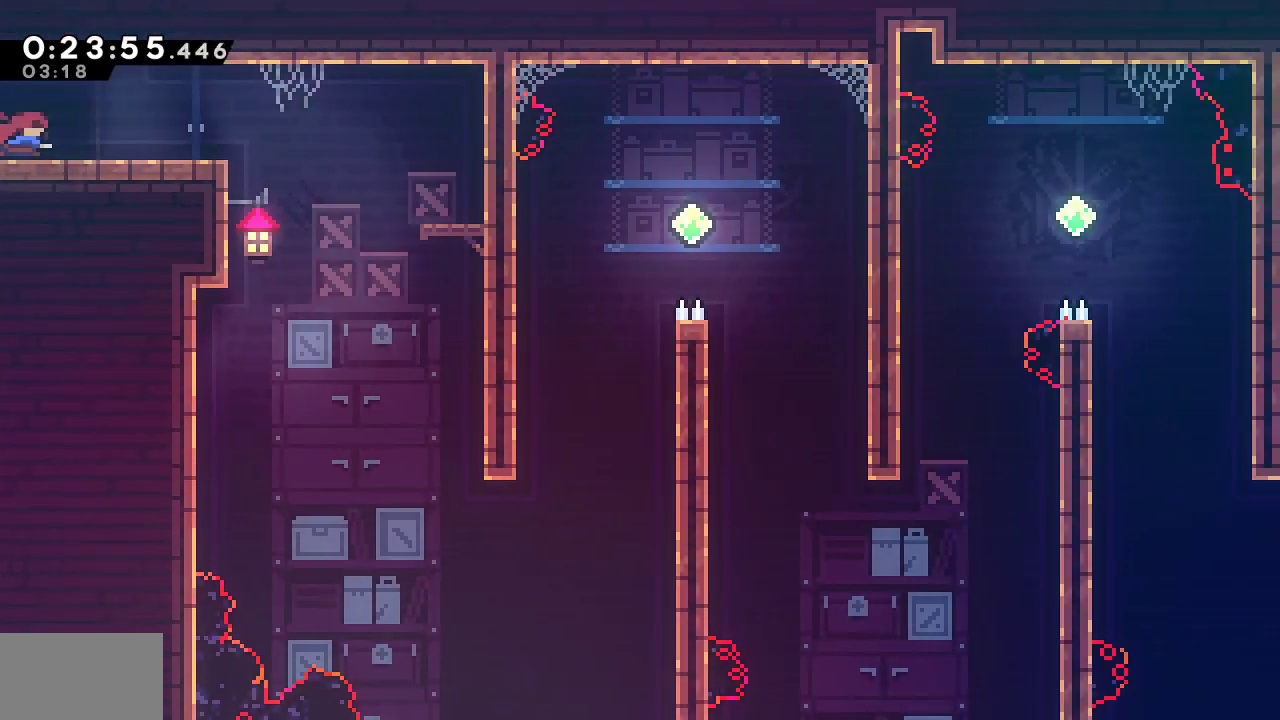
{"dt_ms": 500, "buttons": ["R1", "R2"], "left_stick": "center", "right_stick": "center", "events": [[183, "CROSS", "down"], [217, "CROSS", "up"], [217, "DPAD_RIGHT", "up"], [267, "R1", "down"], [267, "R2", "down"]]}
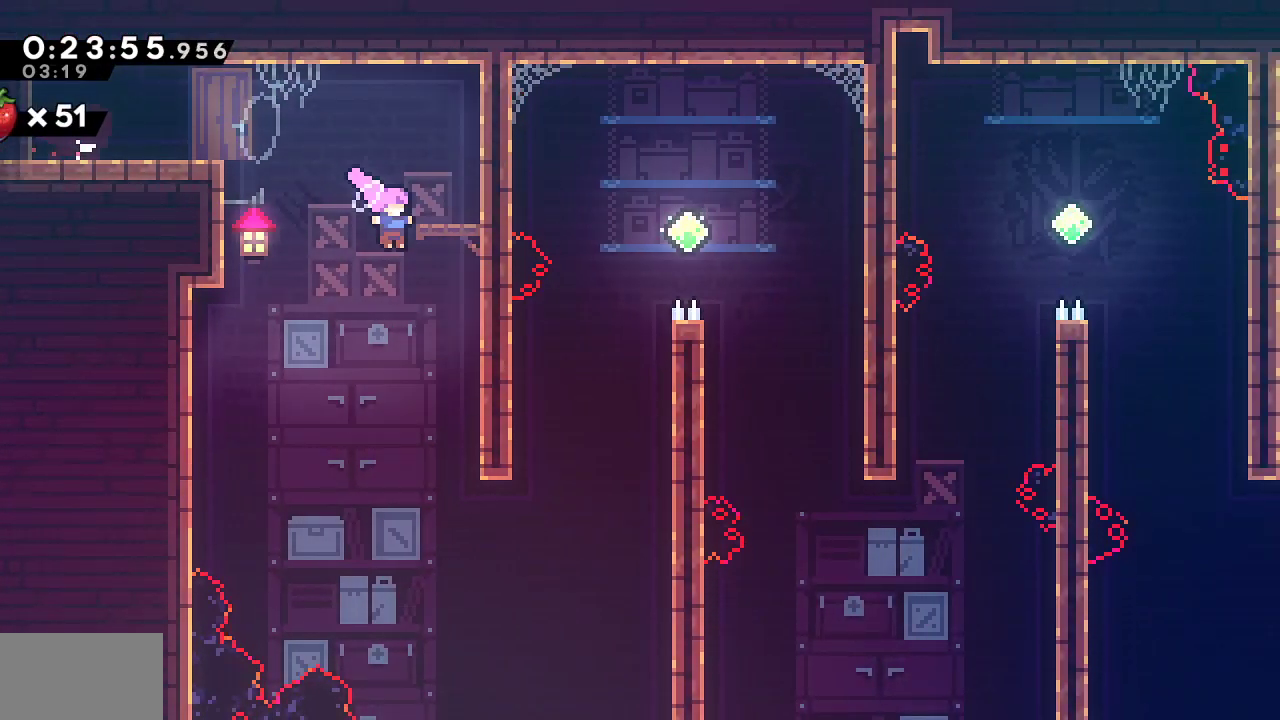
{"dt_ms": 500, "buttons": ["R2", "DPAD_RIGHT"], "left_stick": "center", "right_stick": "center", "events": [[233, "DPAD_RIGHT", "down"], [233, "R1", "up"], [333, "SQUARE", "down"], [483, "SQUARE", "up"]]}
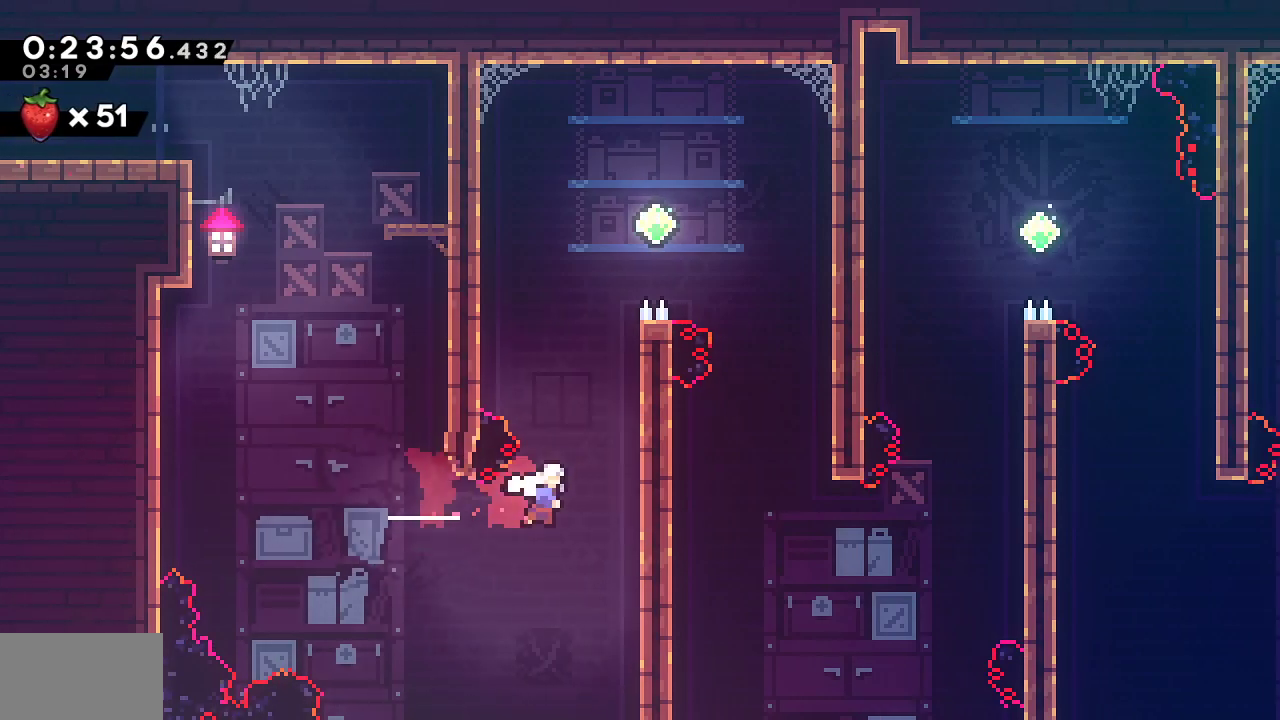
{"dt_ms": 500, "buttons": ["CROSS", "R1", "DPAD_RIGHT"], "left_stick": "center", "right_stick": "center", "events": [[50, "R2", "up"], [83, "DPAD_RIGHT", "up"], [83, "DPAD_UP", "down"], [150, "SQUARE", "down"], [300, "R1", "down"], [300, "SQUARE", "up"], [333, "DPAD_RIGHT", "down"], [333, "DPAD_UP", "up"], [433, "CROSS", "down"]]}